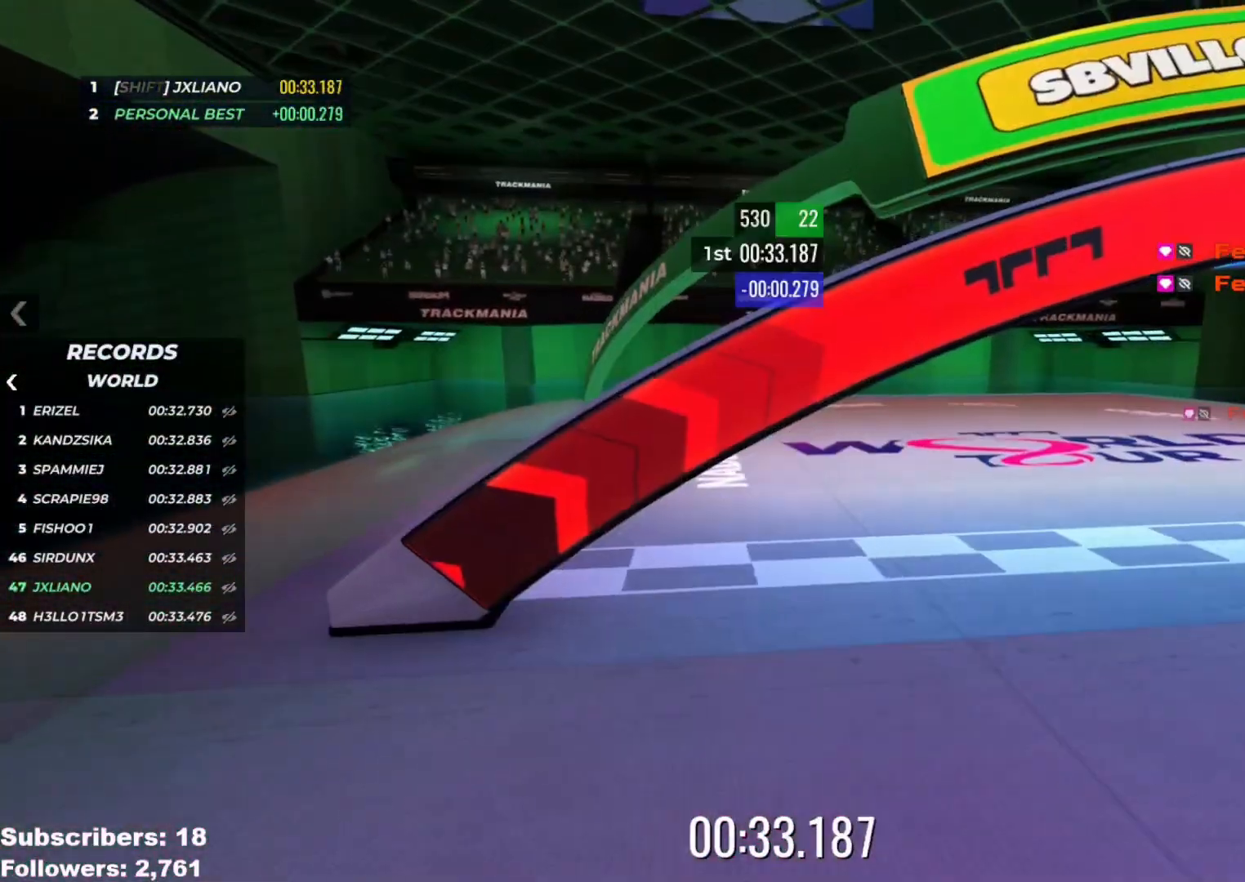
Gameplay with keyboard; each line is a JSON object with the keys held at the frame after it. "events" lists presses ("down") and releases ("up") of "down", "left", "right" and "up" between this image and that frame as [ms after this image, input, new state], when the widget could be followed in between. No other keys are recorded. Mouse input is not recorded.
{"keys": [], "events": [[133, "up", "up"]]}
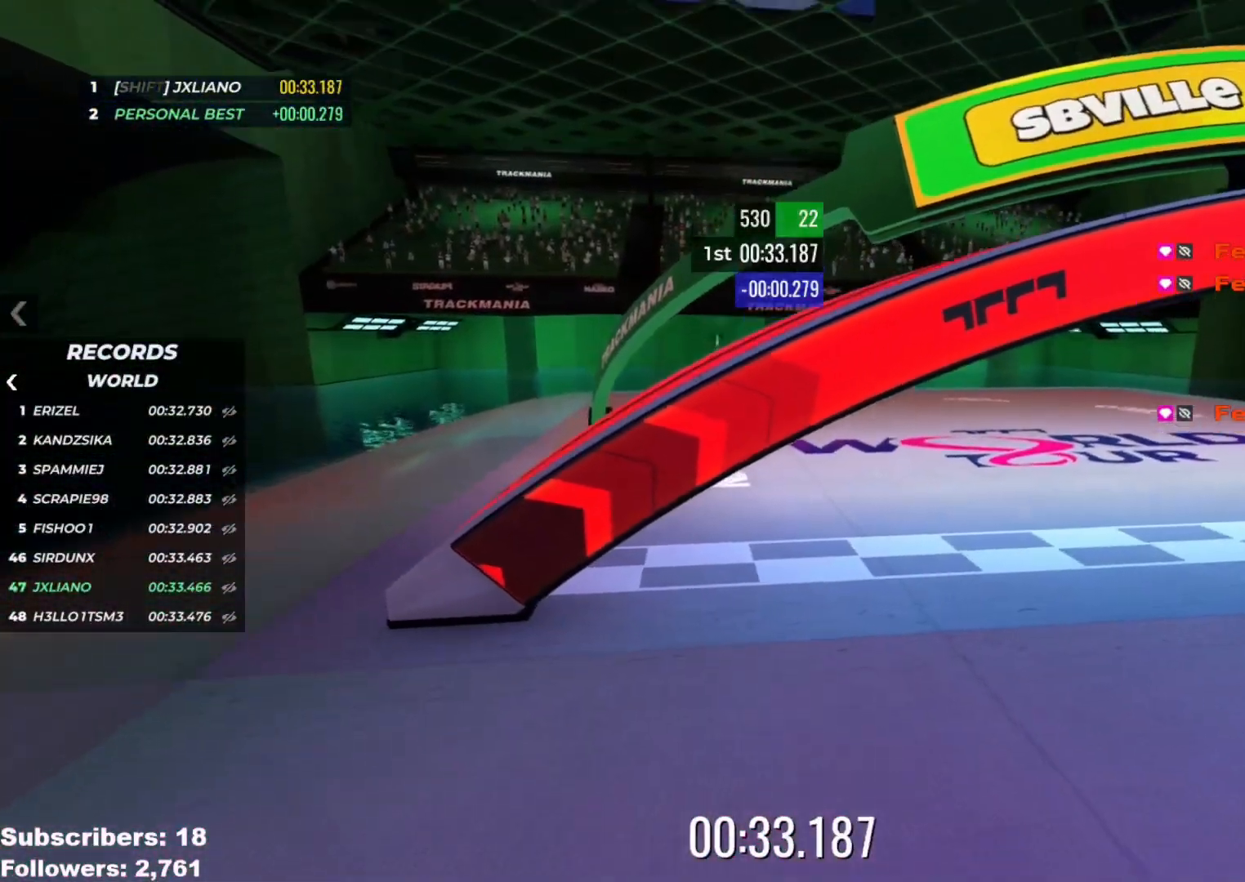
{"keys": [], "events": []}
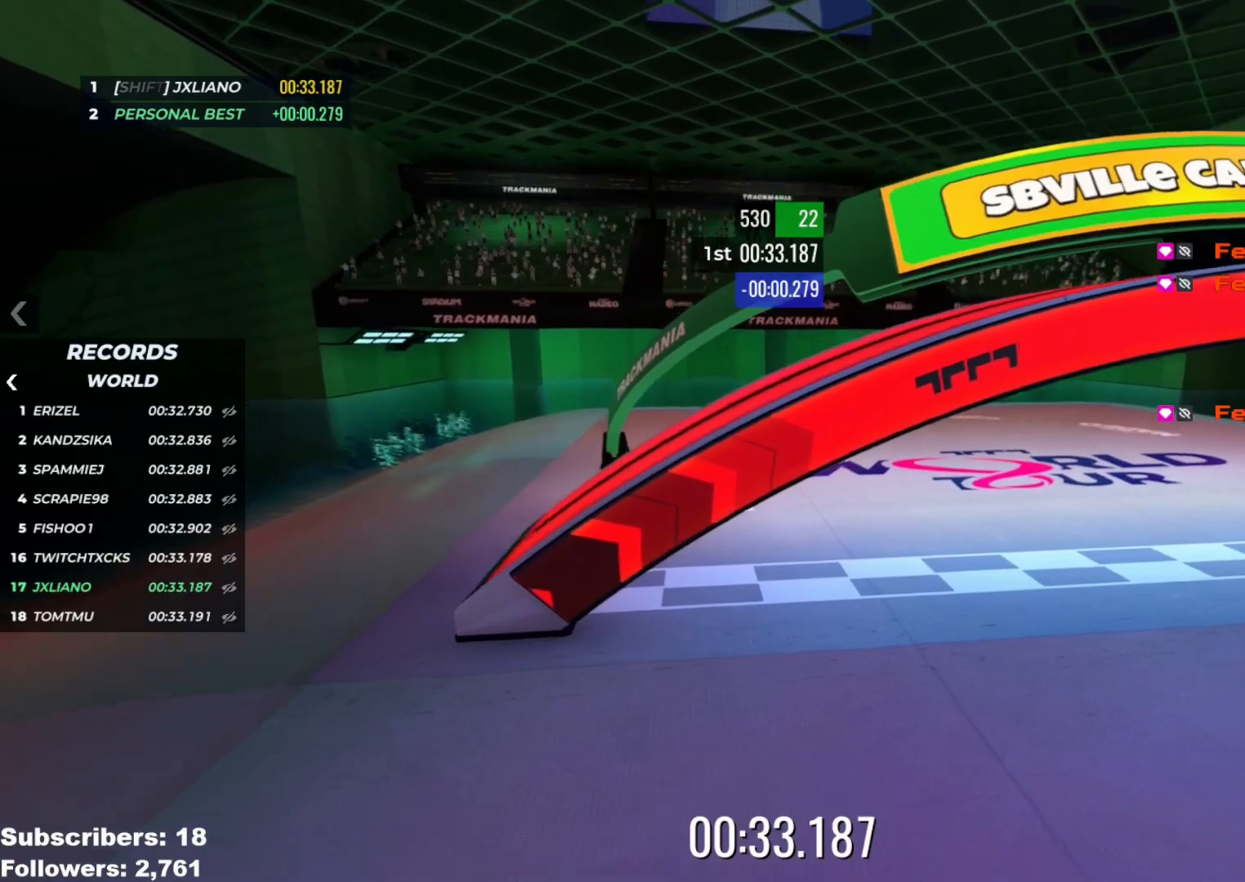
{"keys": [], "events": []}
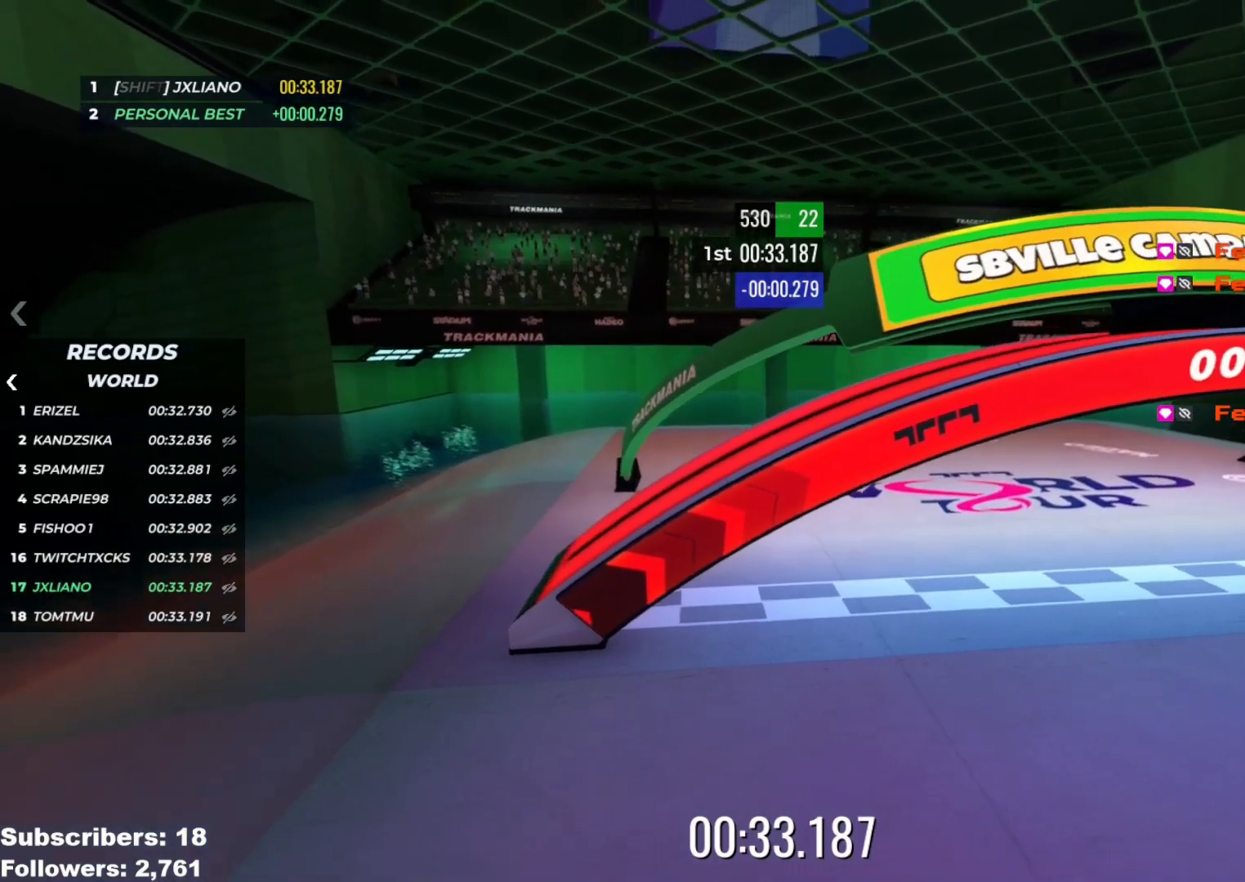
{"keys": [], "events": []}
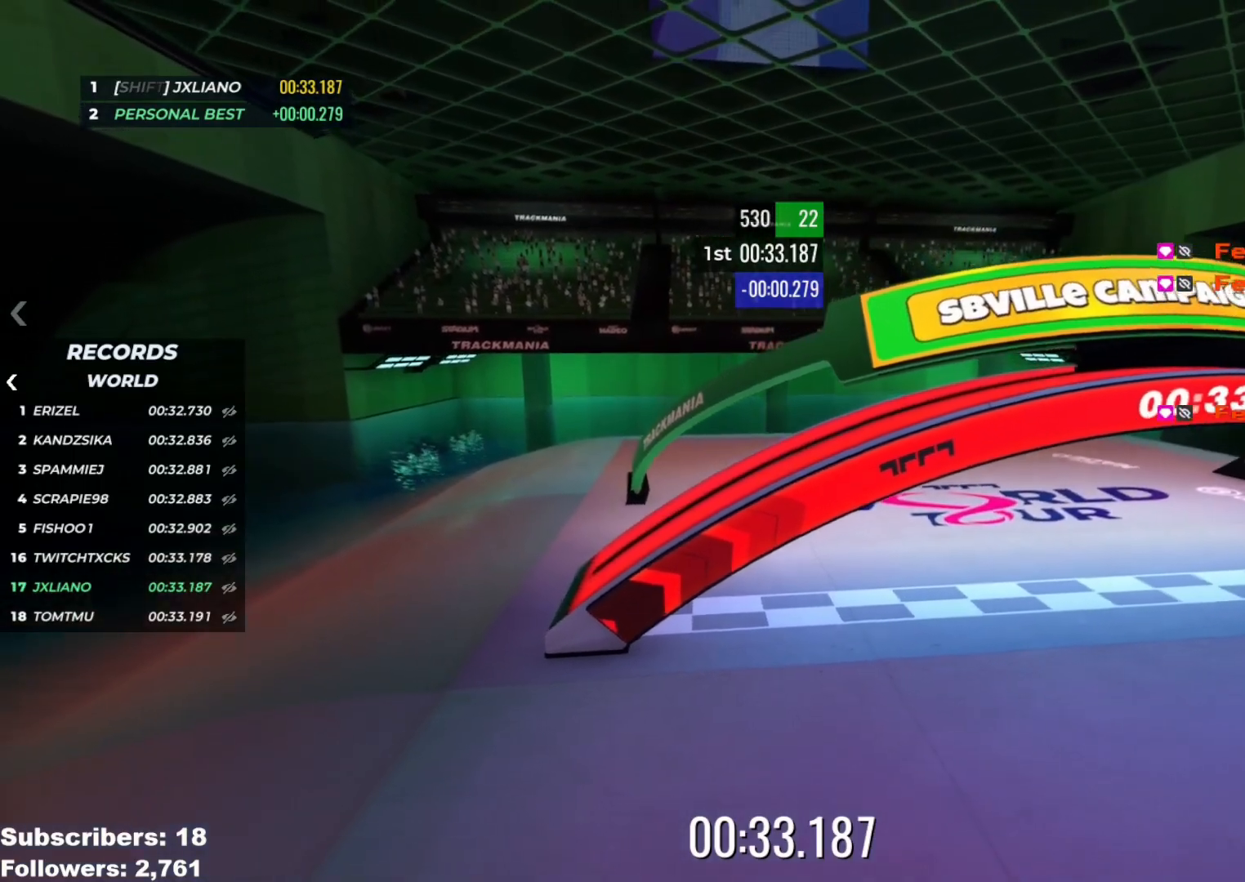
{"keys": ["up"], "events": [[233, "up", "down"], [350, "right", "down"], [467, "right", "up"]]}
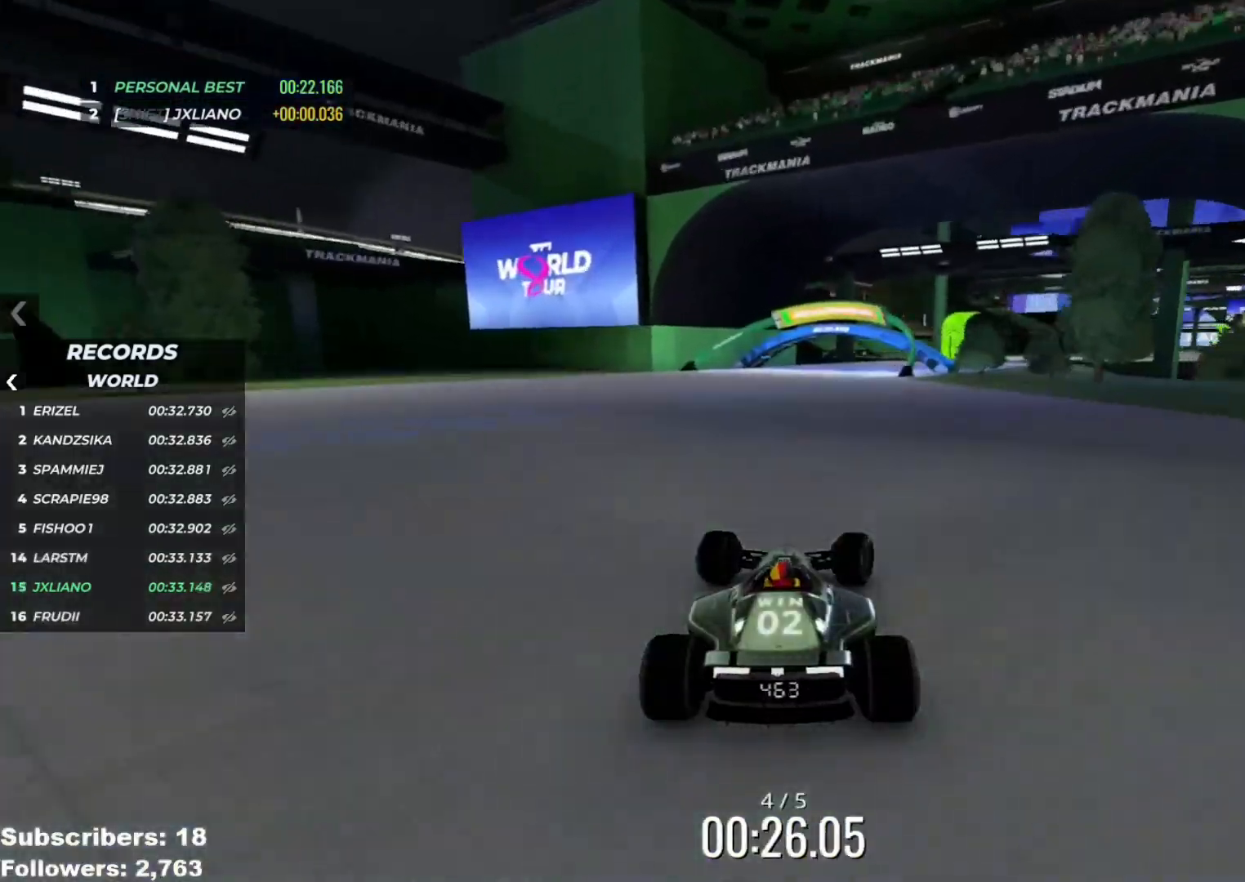
{"keys": ["up"], "events": [[17, "right", "down"], [434, "right", "up"]]}
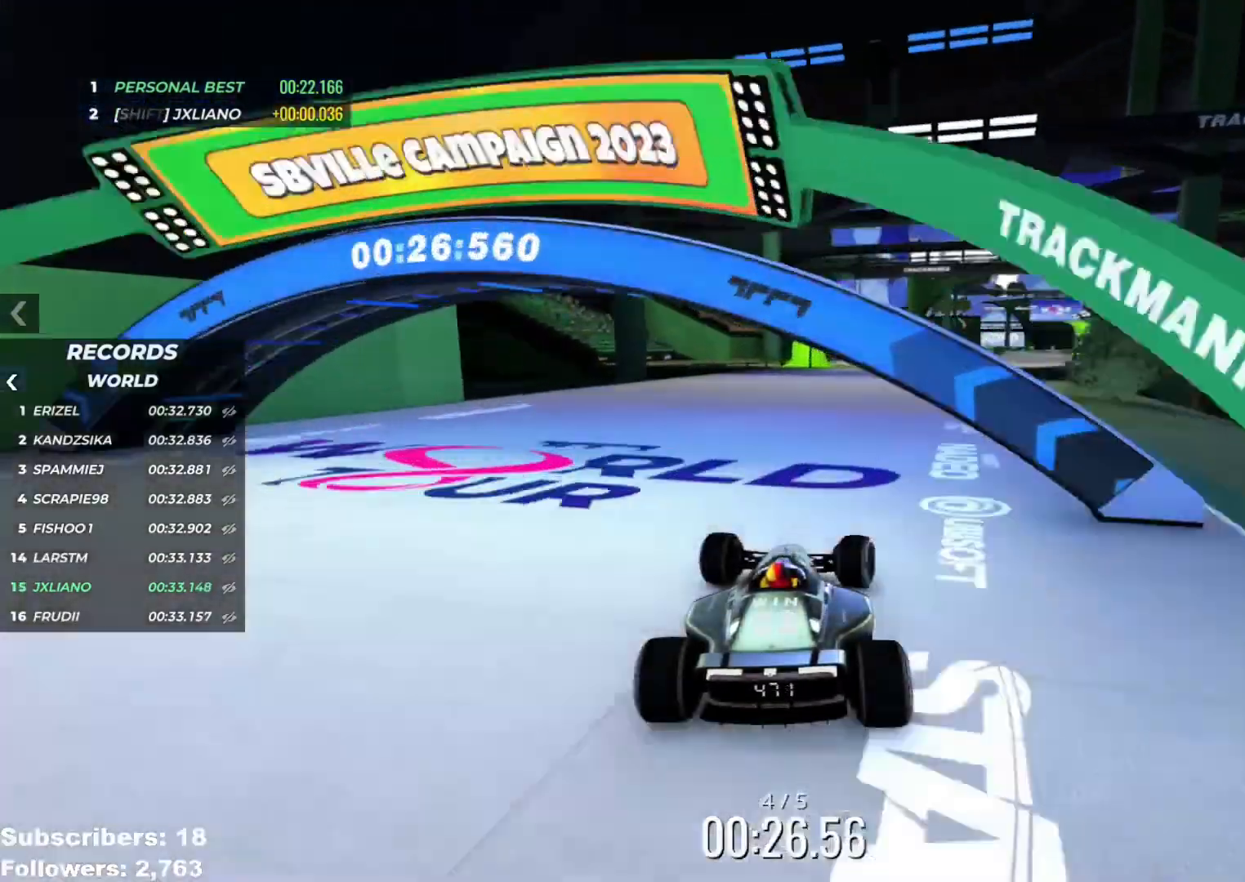
{"keys": ["right", "up"], "events": [[33, "right", "down"], [133, "right", "up"], [183, "right", "down"], [367, "right", "up"], [417, "right", "down"]]}
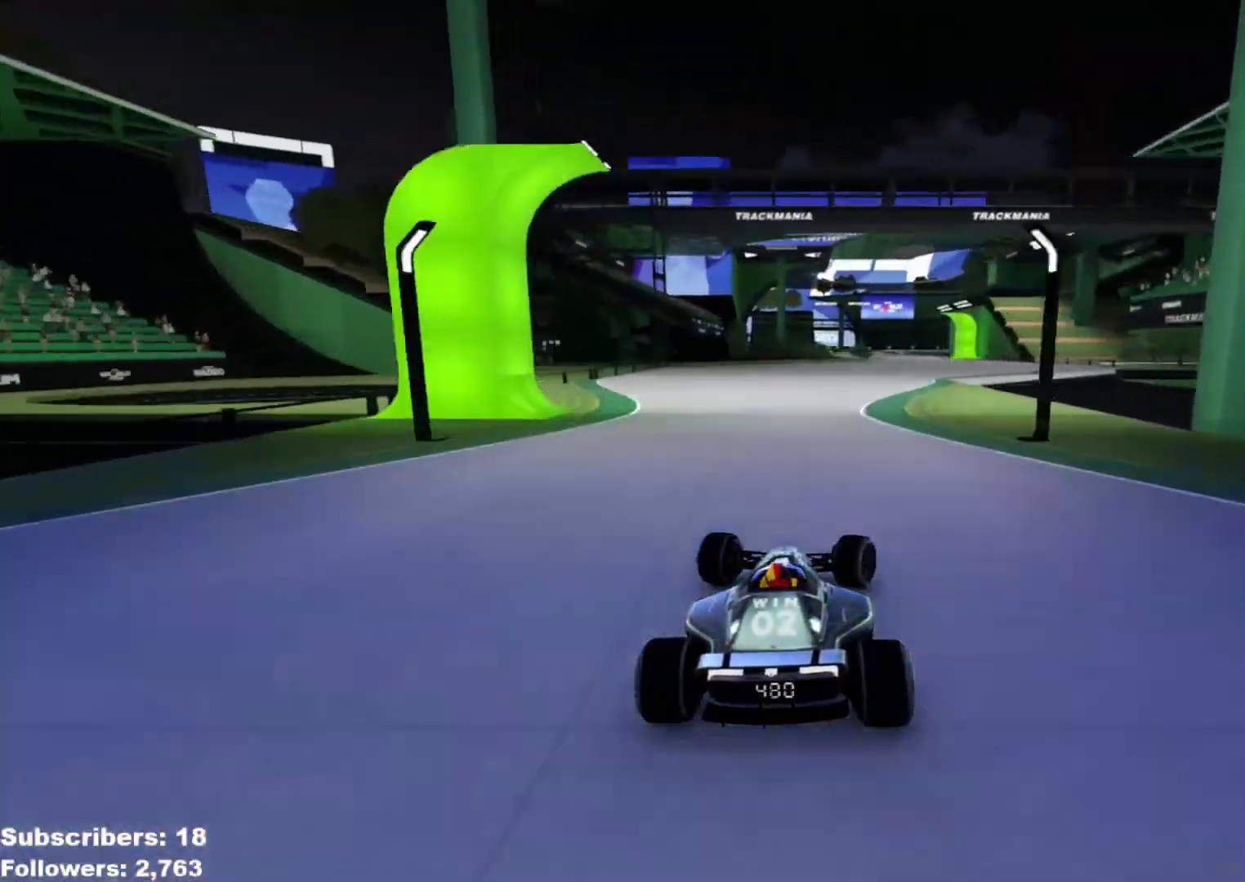
{"keys": ["left", "up"], "events": [[150, "right", "up"], [401, "left", "down"]]}
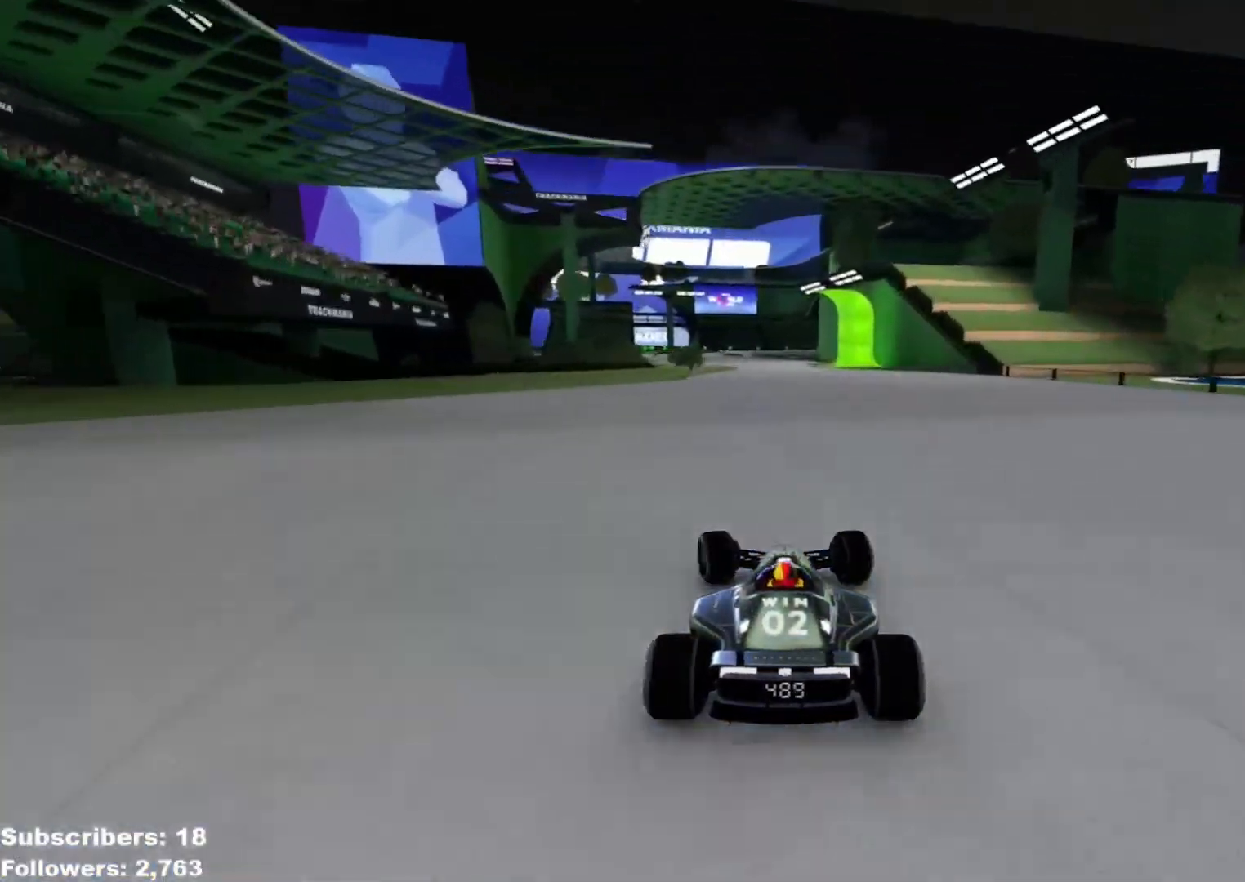
{"keys": ["left", "up"], "events": [[33, "left", "up"], [116, "left", "down"], [267, "left", "up"], [333, "left", "down"]]}
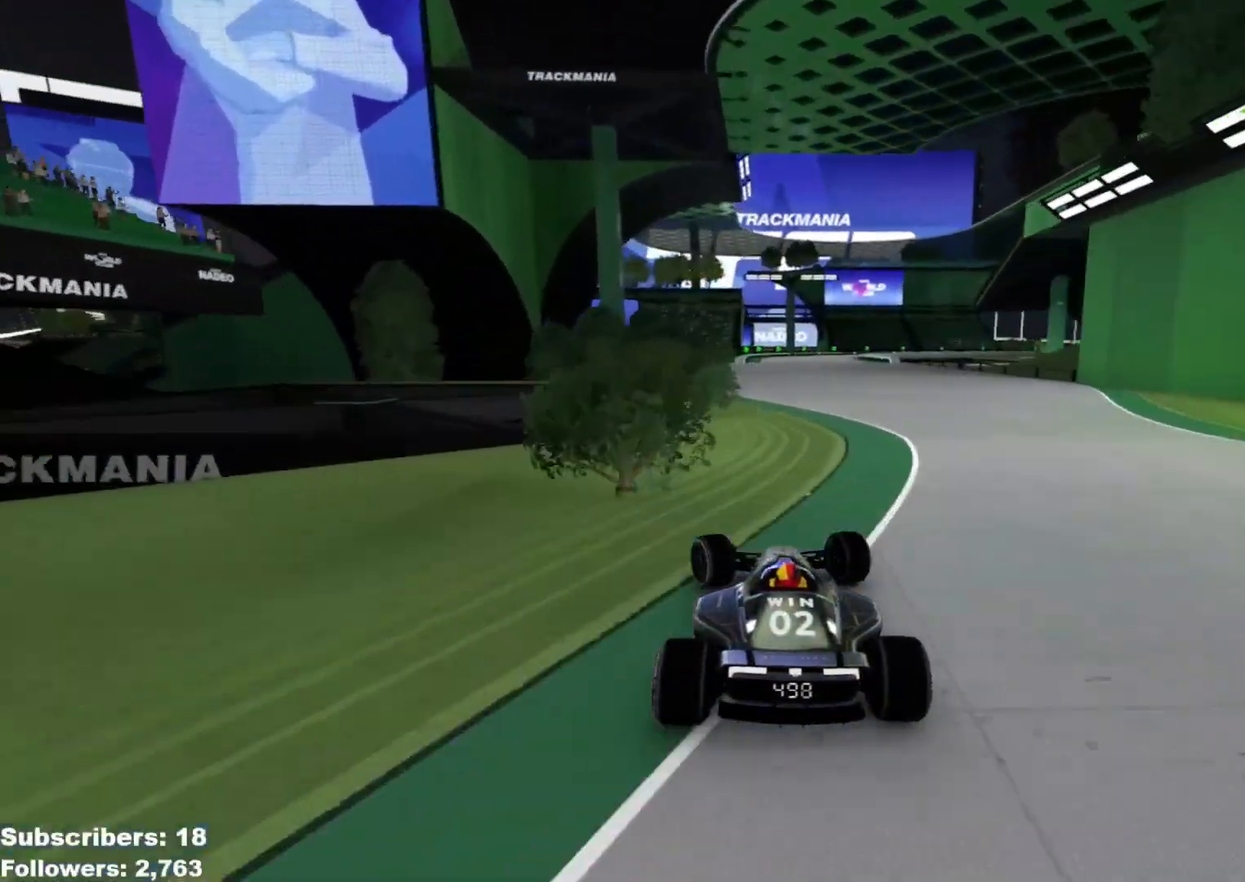
{"keys": ["right", "up"], "events": [[17, "left", "up"], [184, "right", "down"], [367, "right", "up"], [401, "right", "down"]]}
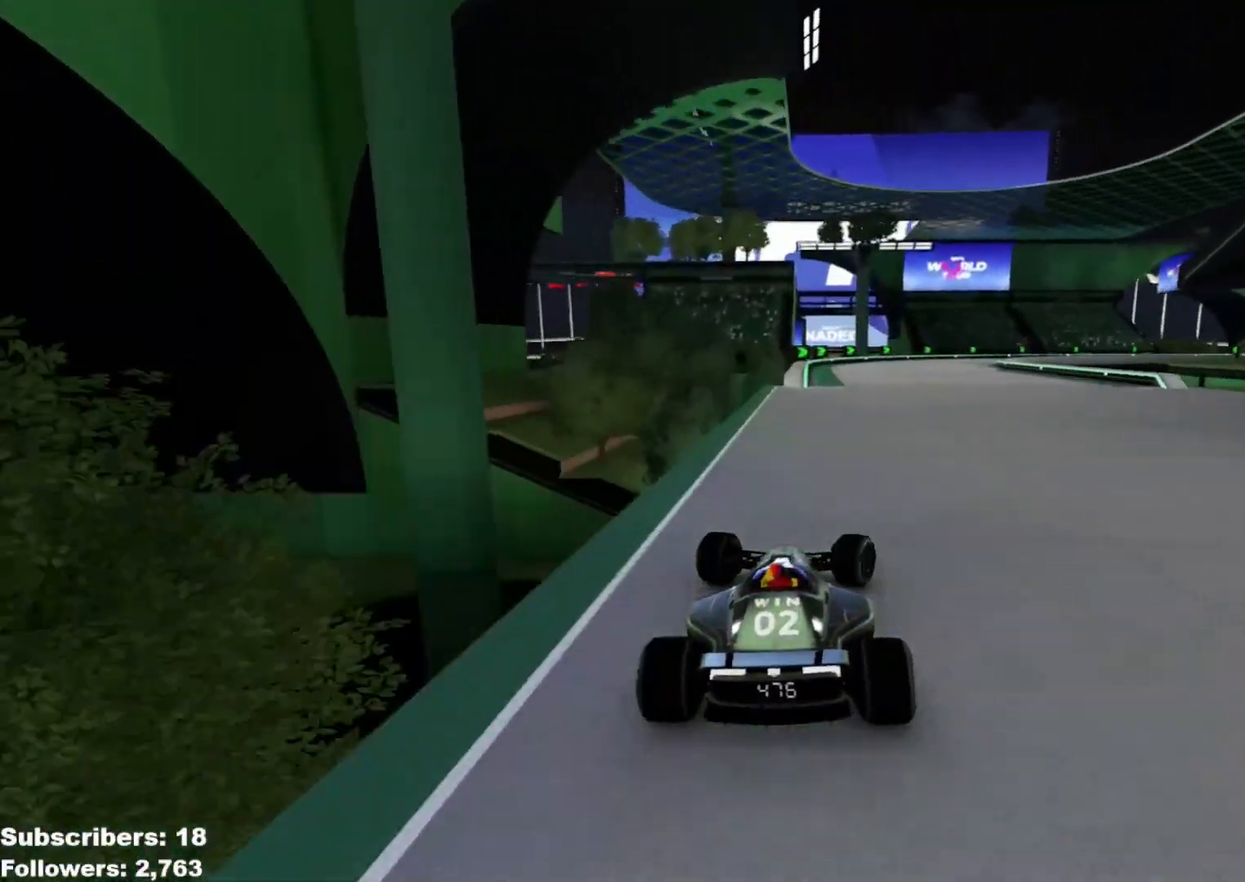
{"keys": ["right", "up"], "events": [[167, "right", "up"], [200, "right", "down"], [317, "right", "up"], [350, "right", "down"]]}
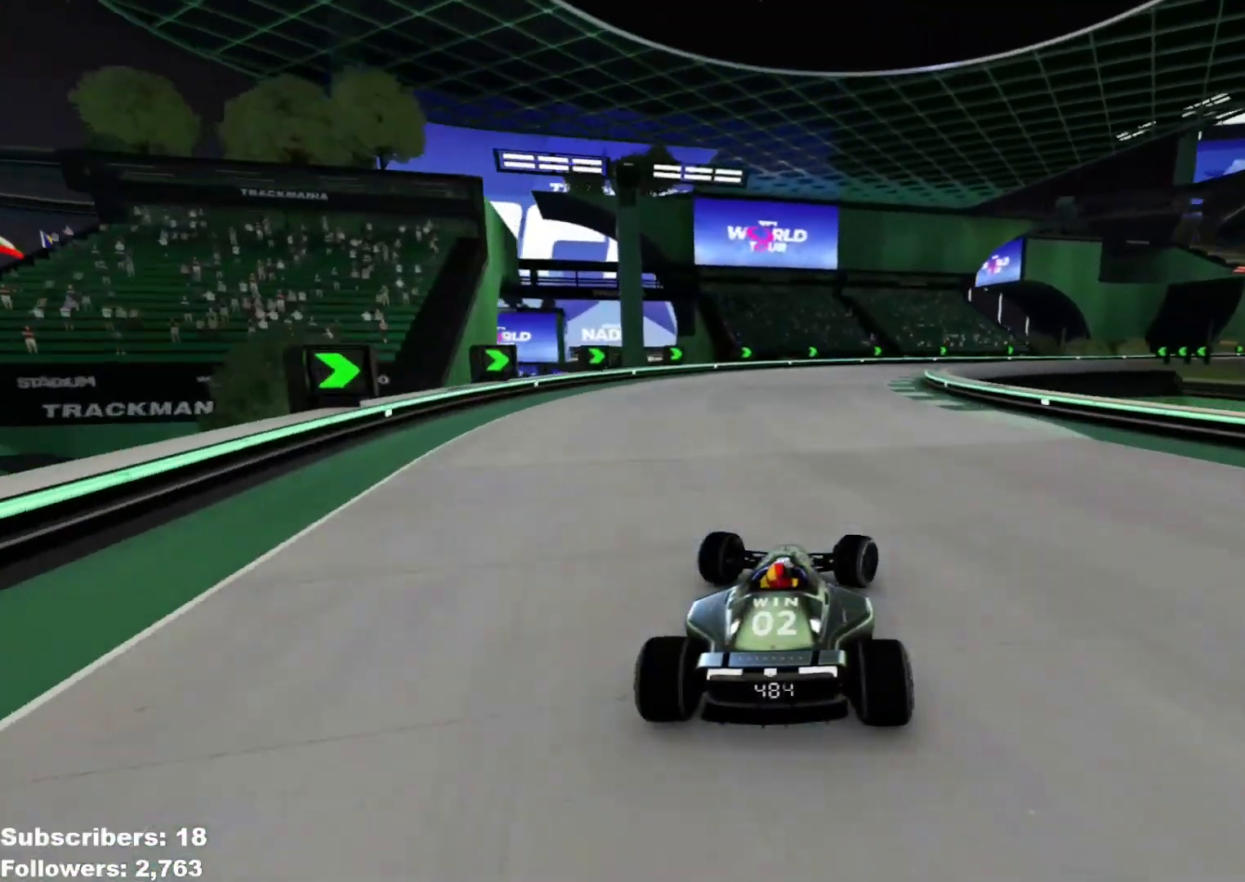
{"keys": ["right", "up"], "events": [[117, "up", "up"], [284, "up", "down"]]}
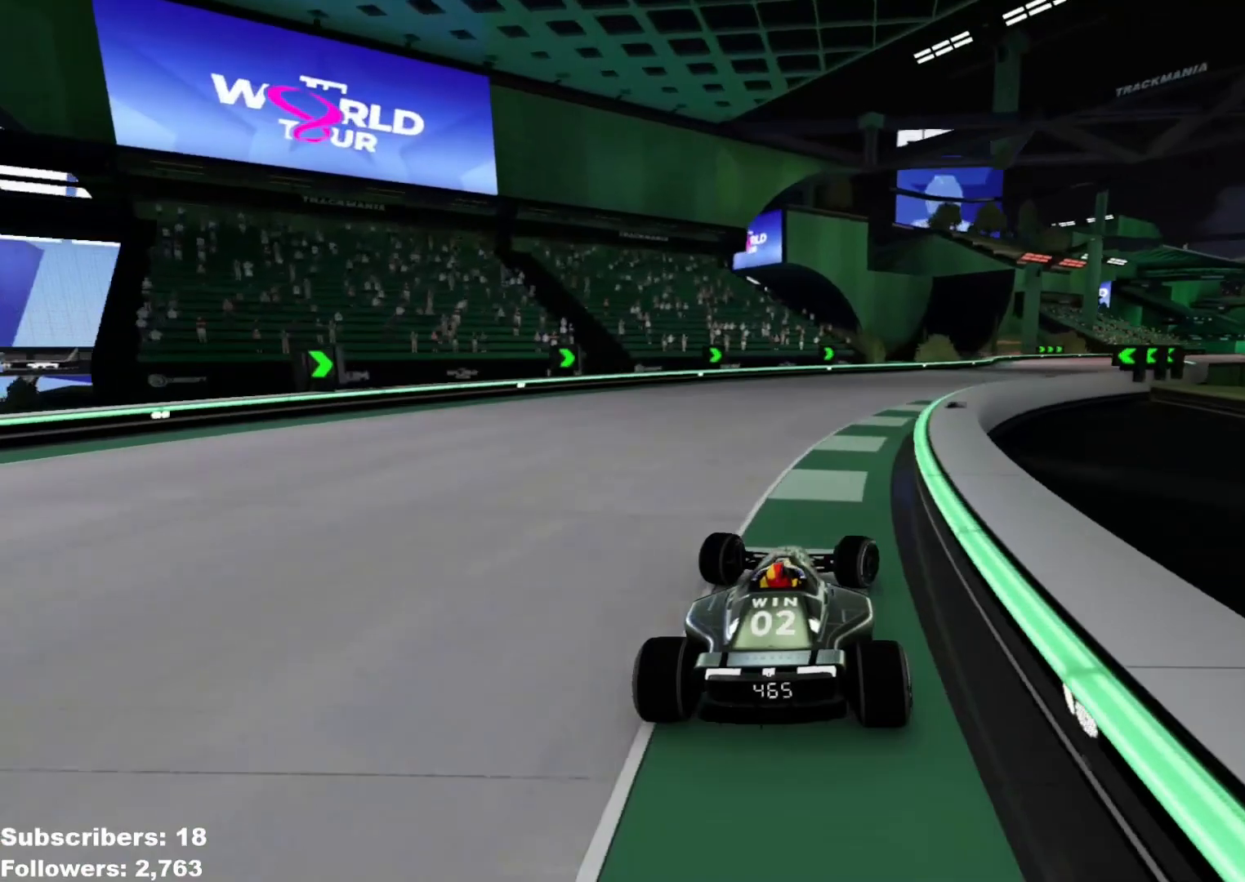
{"keys": ["right", "up"], "events": []}
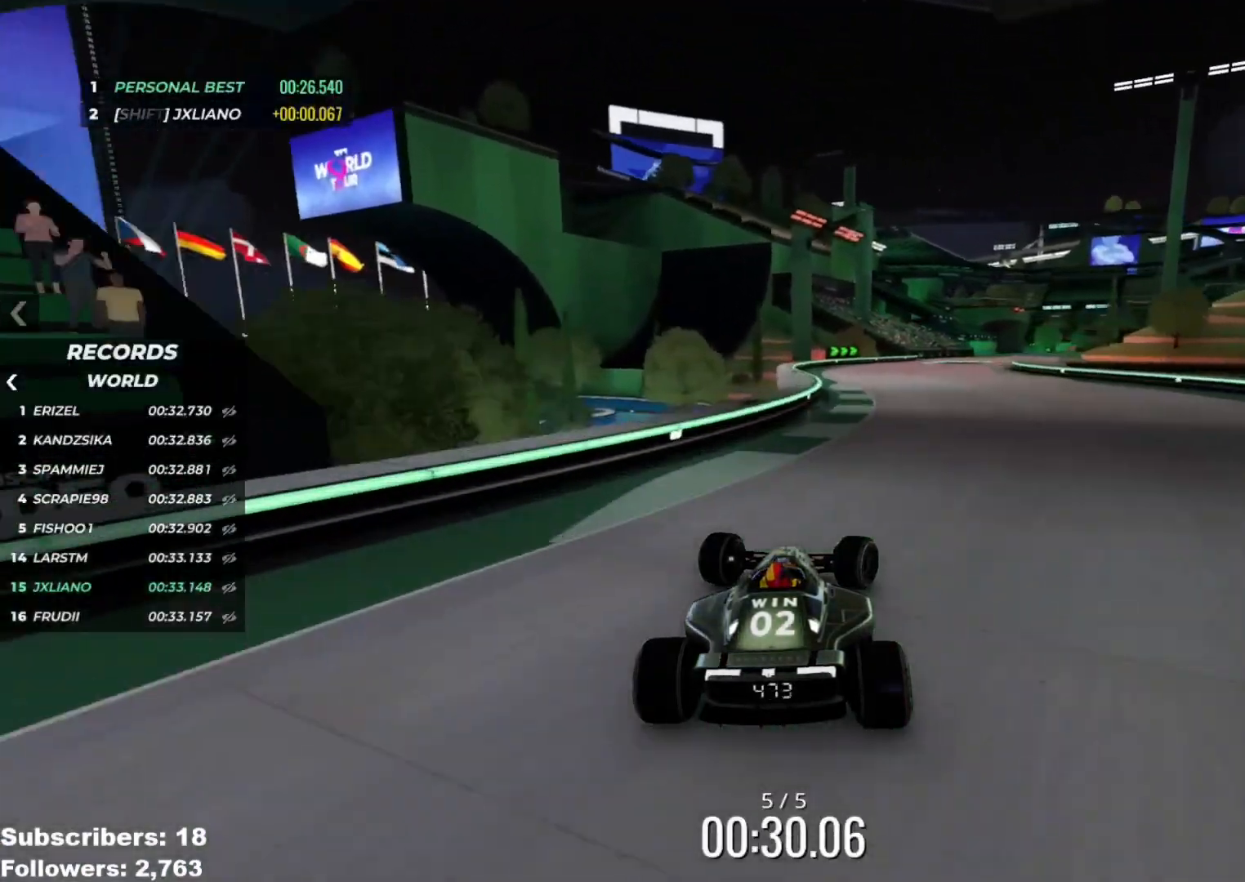
{"keys": ["up"], "events": [[367, "right", "up"]]}
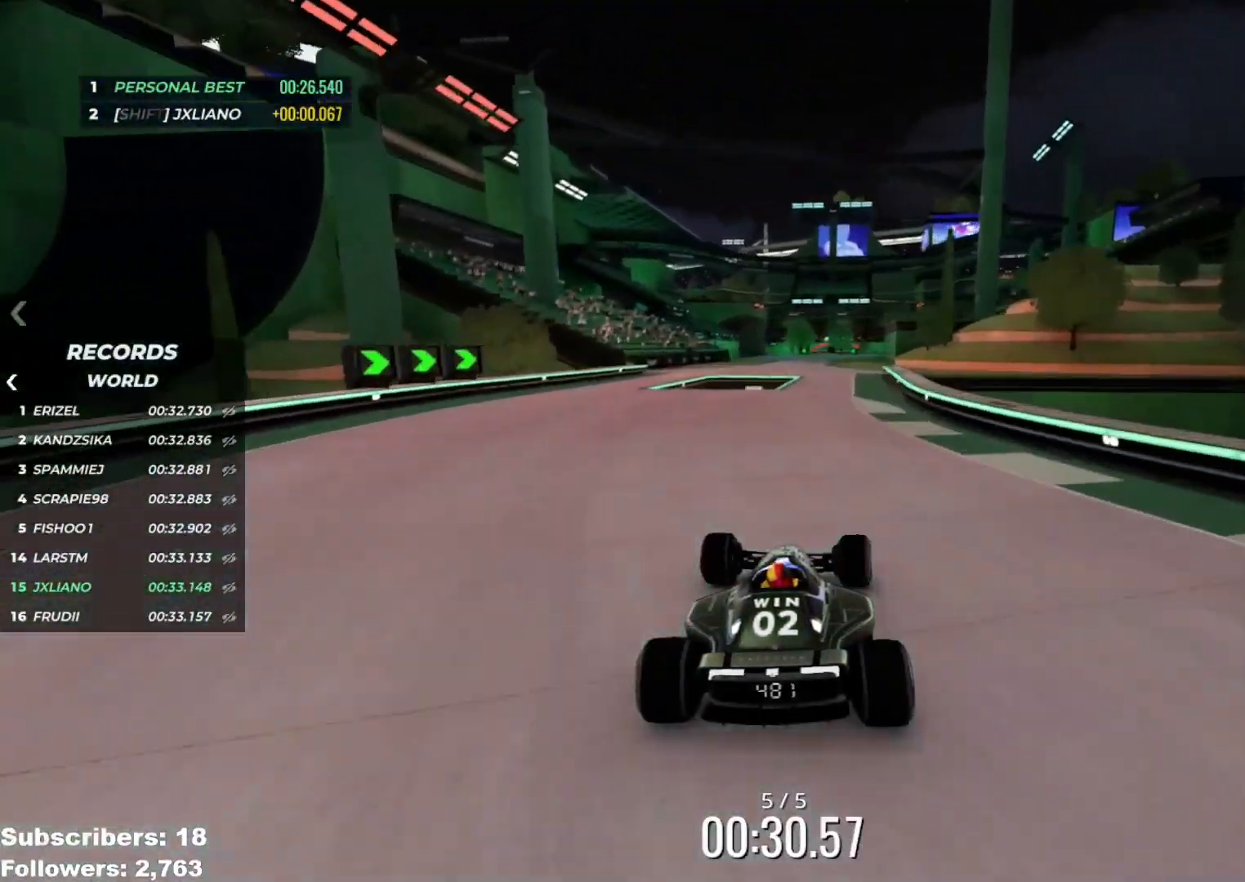
{"keys": ["up"], "events": [[100, "left", "down"], [200, "left", "up"], [333, "left", "down"], [400, "left", "up"]]}
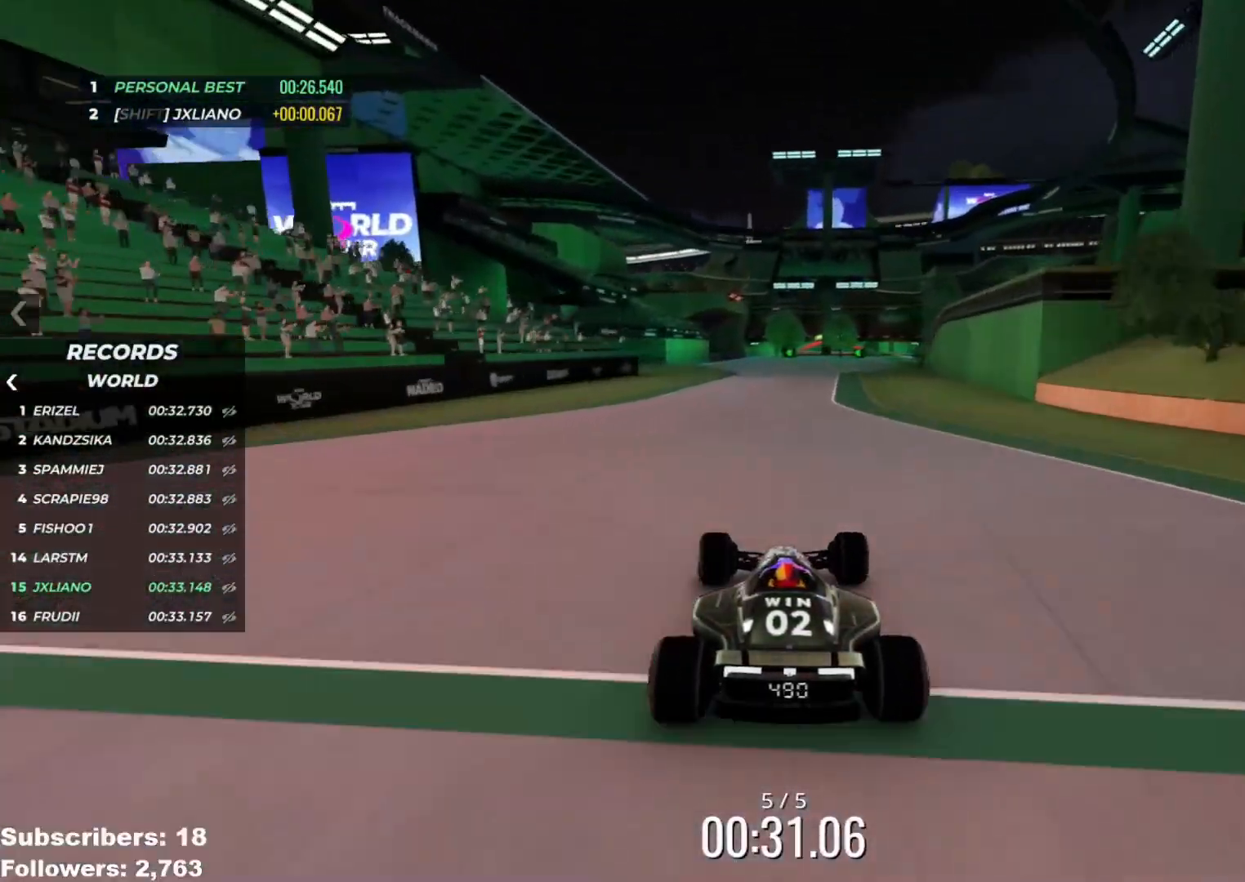
{"keys": ["up"], "events": [[117, "left", "down"], [200, "left", "up"]]}
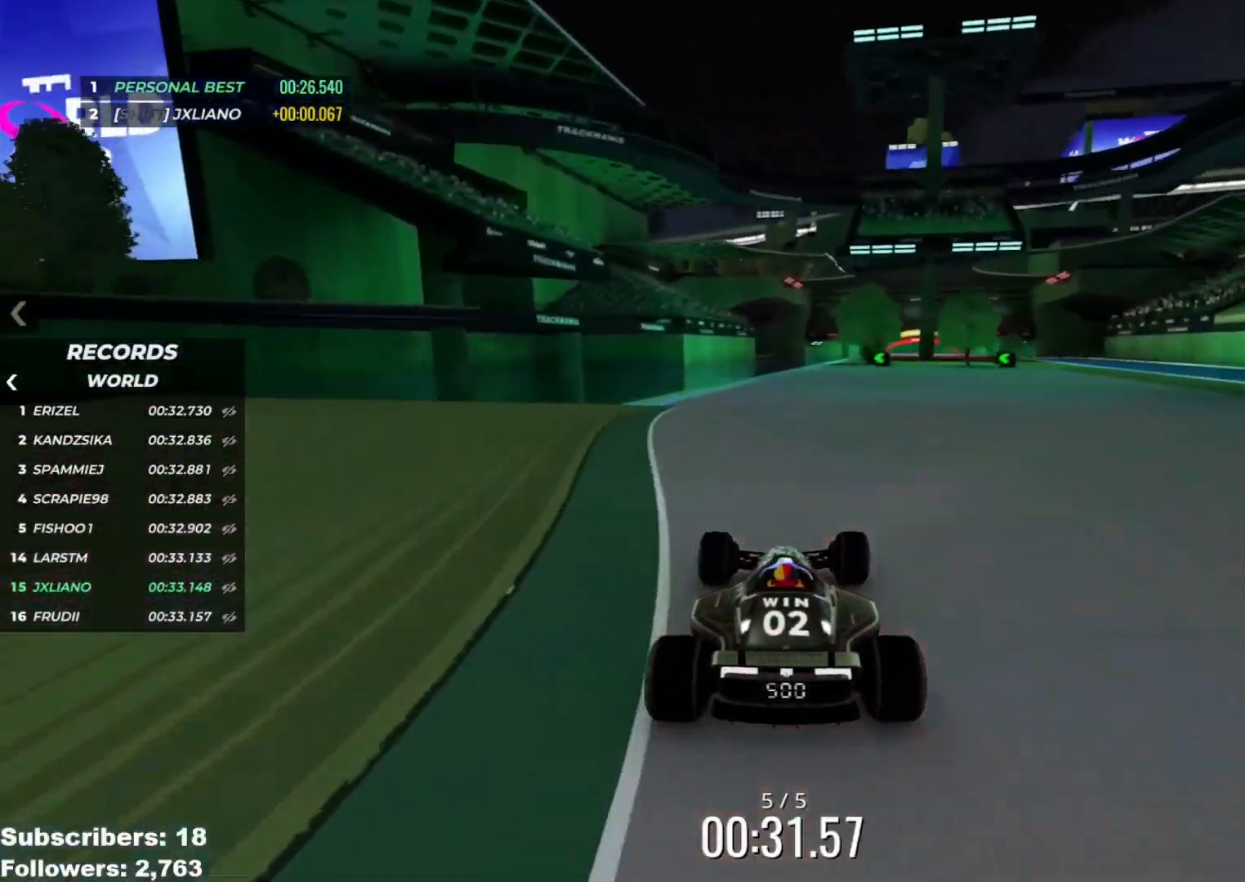
{"keys": ["right", "up"], "events": [[66, "right", "down"], [167, "right", "up"], [417, "right", "down"]]}
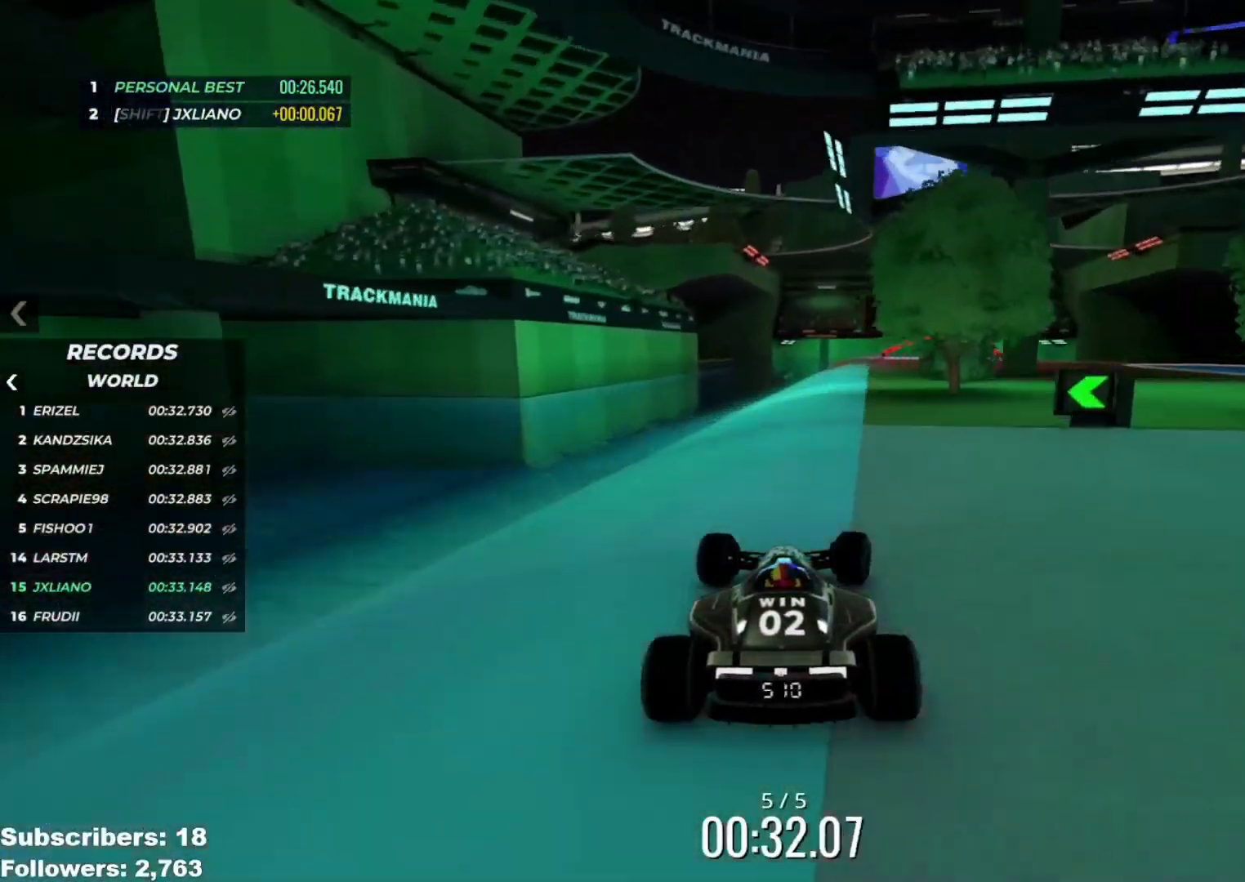
{"keys": ["up"], "events": [[67, "right", "up"], [150, "right", "down"], [234, "right", "up"], [417, "right", "down"], [434, "right", "up"]]}
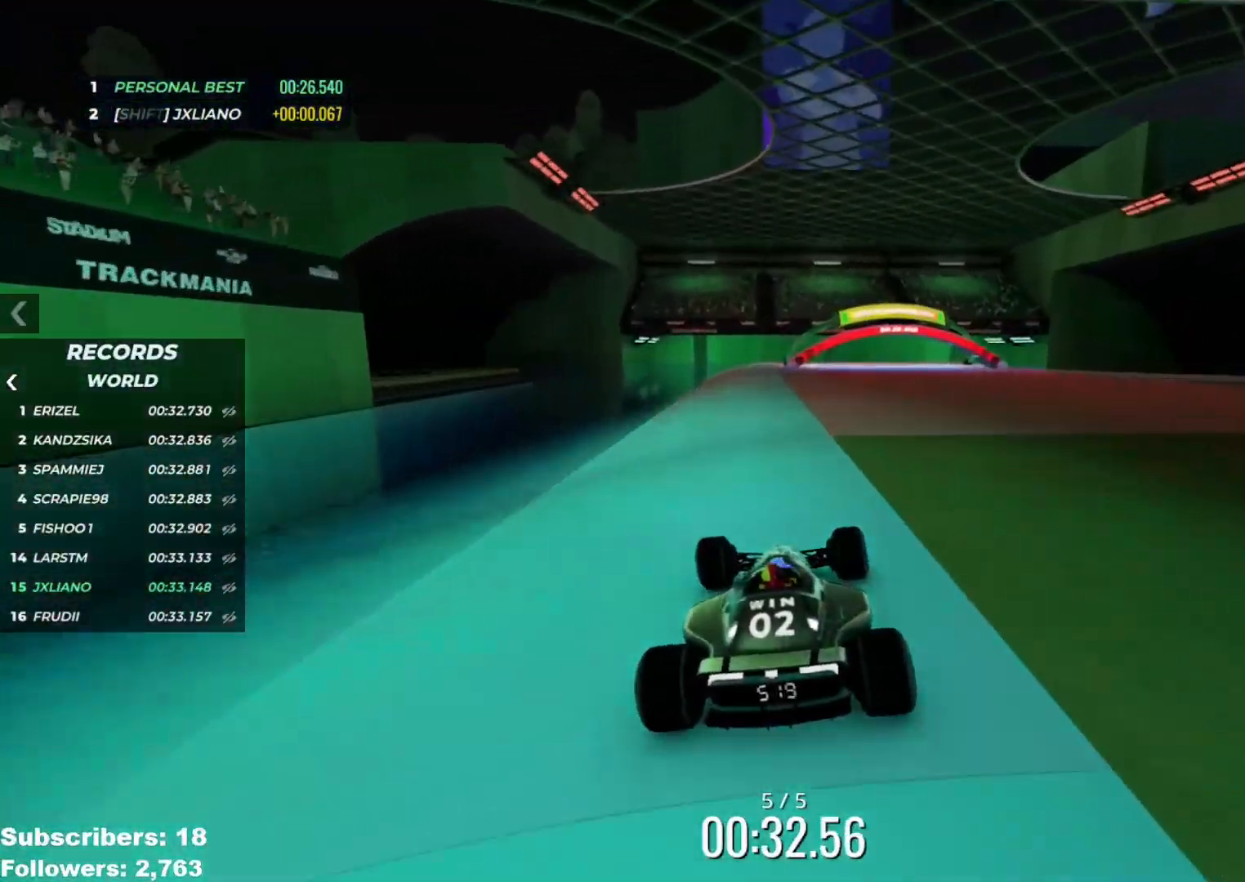
{"keys": ["left", "up"], "events": [[16, "right", "down"], [100, "right", "up"], [367, "left", "down"]]}
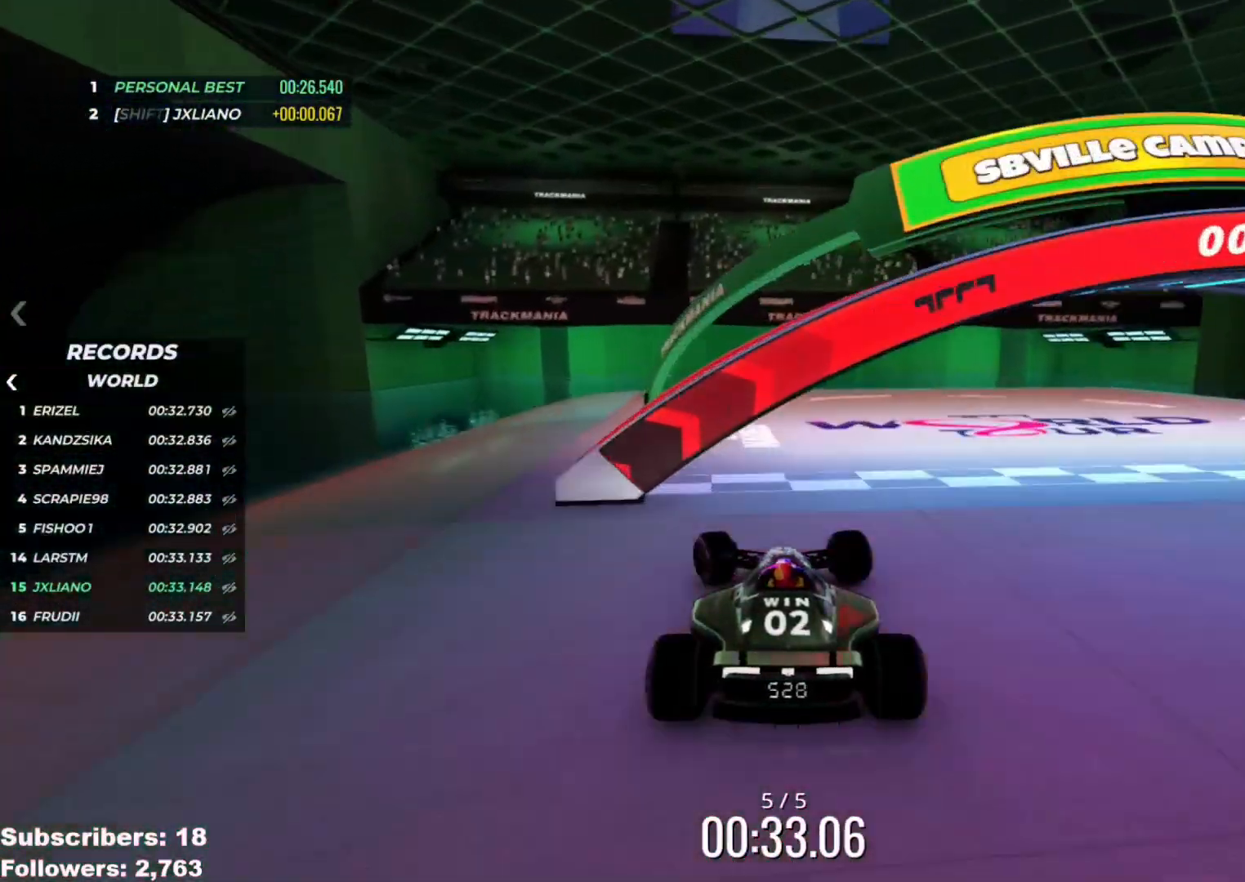
{"keys": ["up"], "events": [[84, "left", "up"]]}
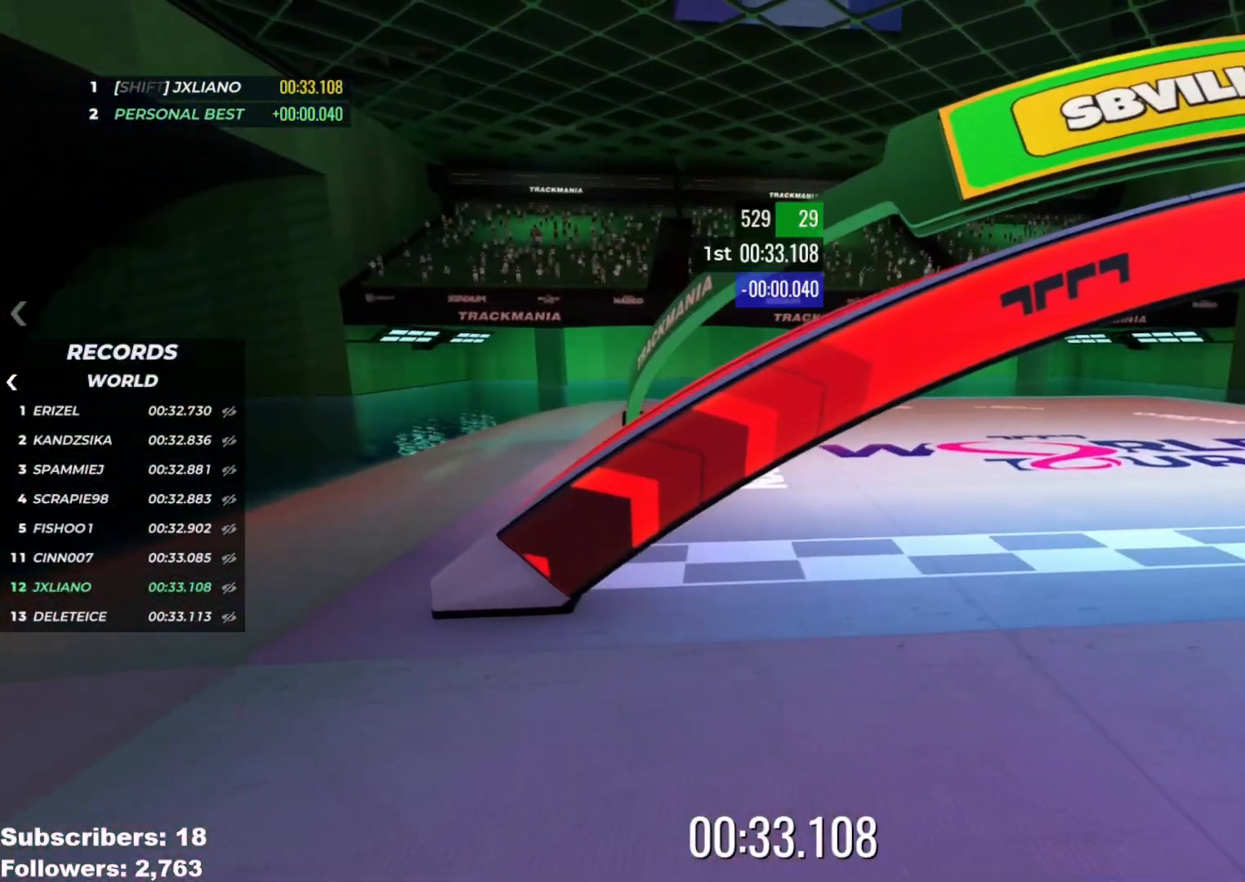
{"keys": [], "events": [[300, "up", "up"]]}
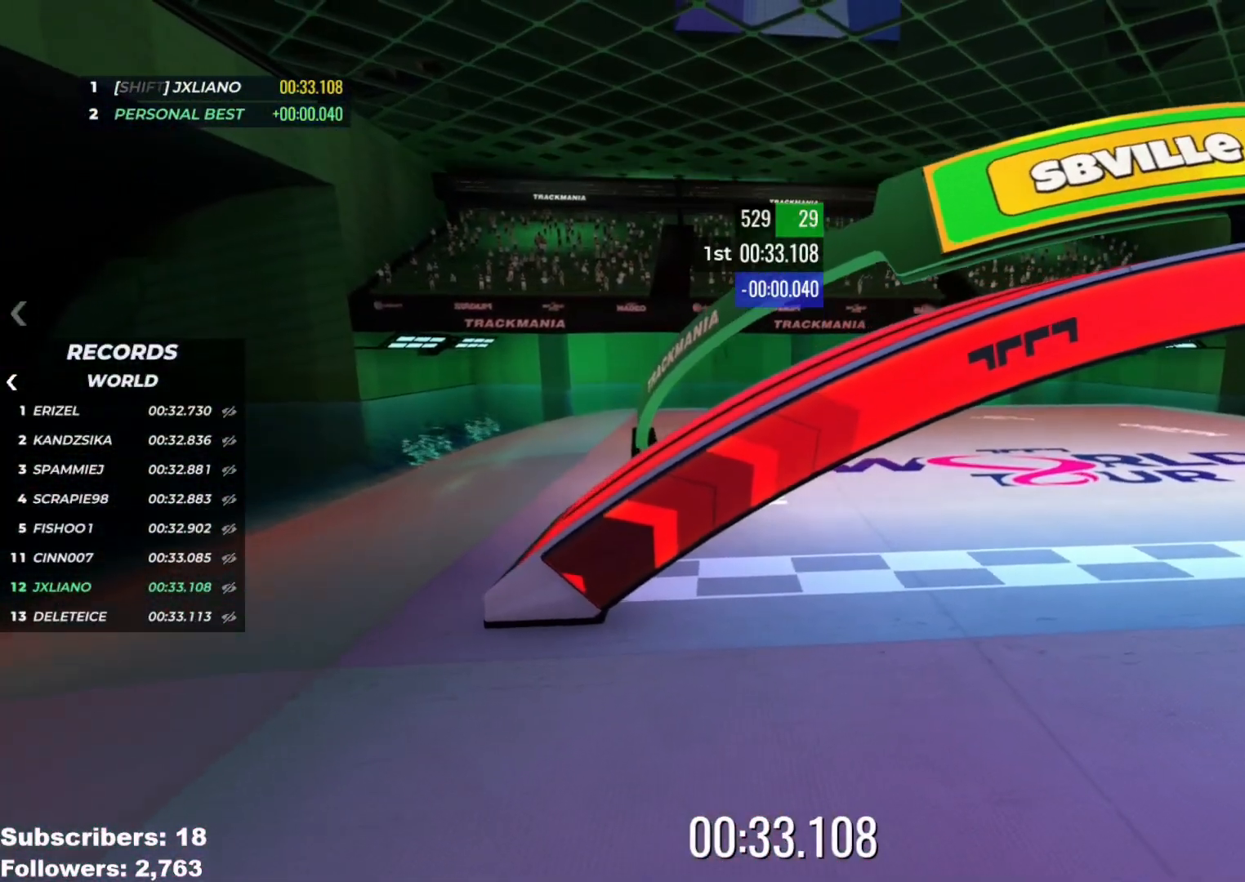
{"keys": [], "events": []}
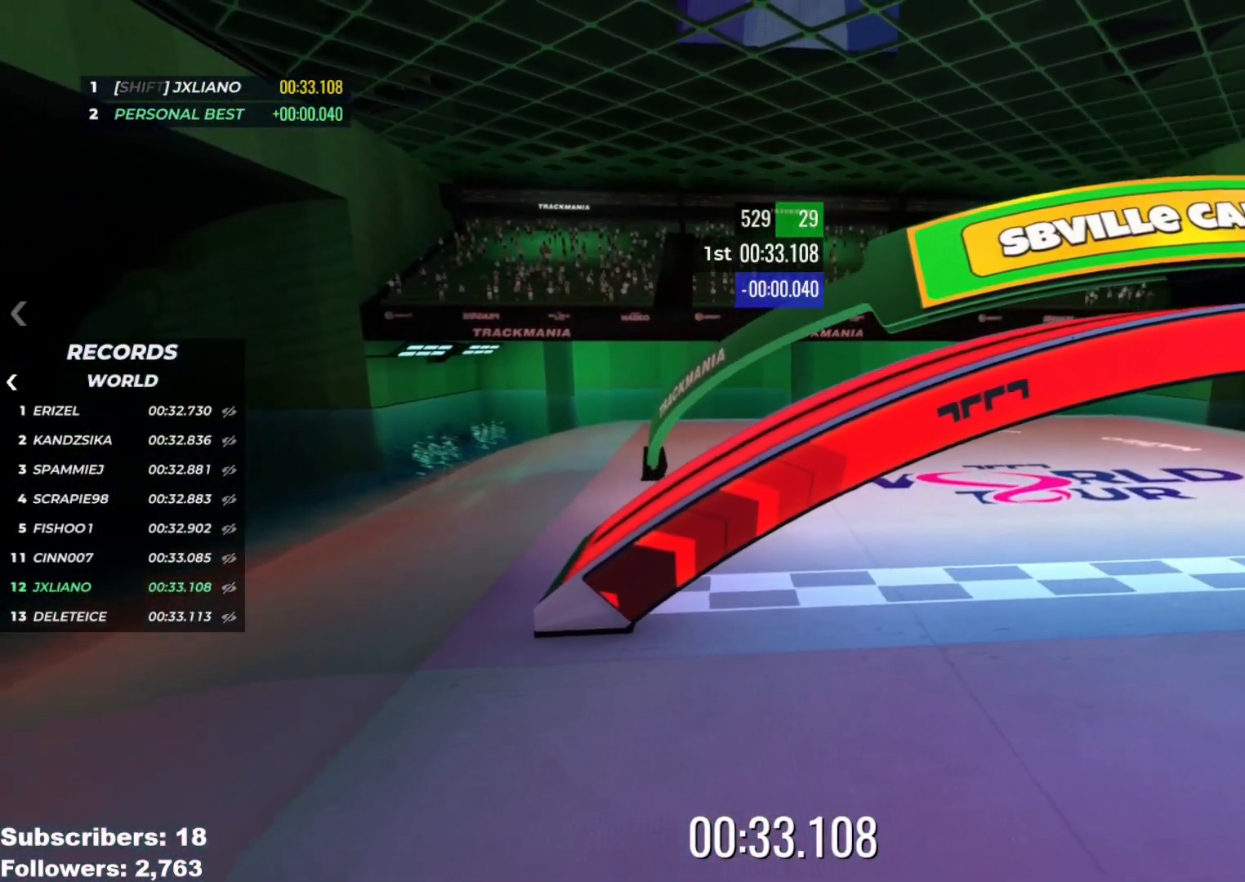
{"keys": [], "events": []}
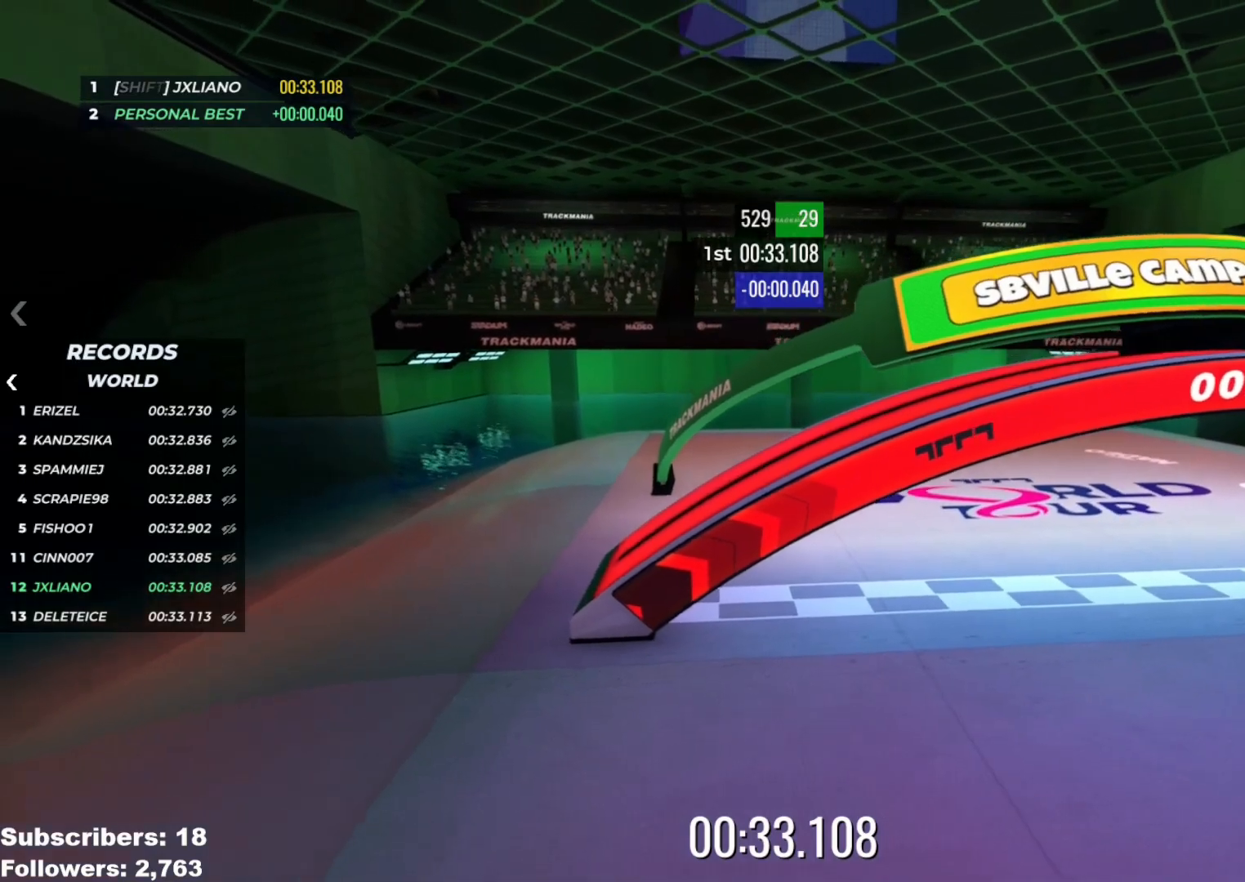
{"keys": []}
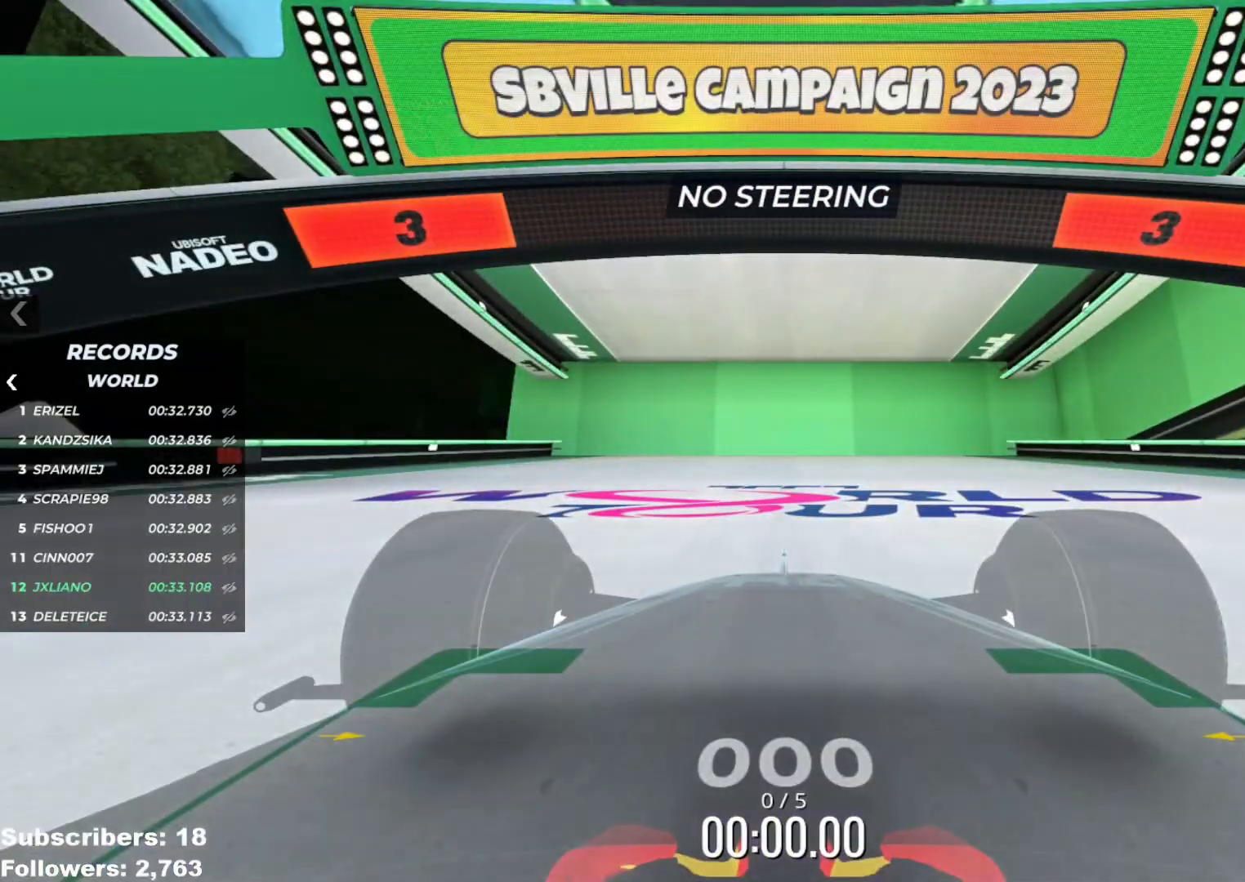
{"keys": [], "events": []}
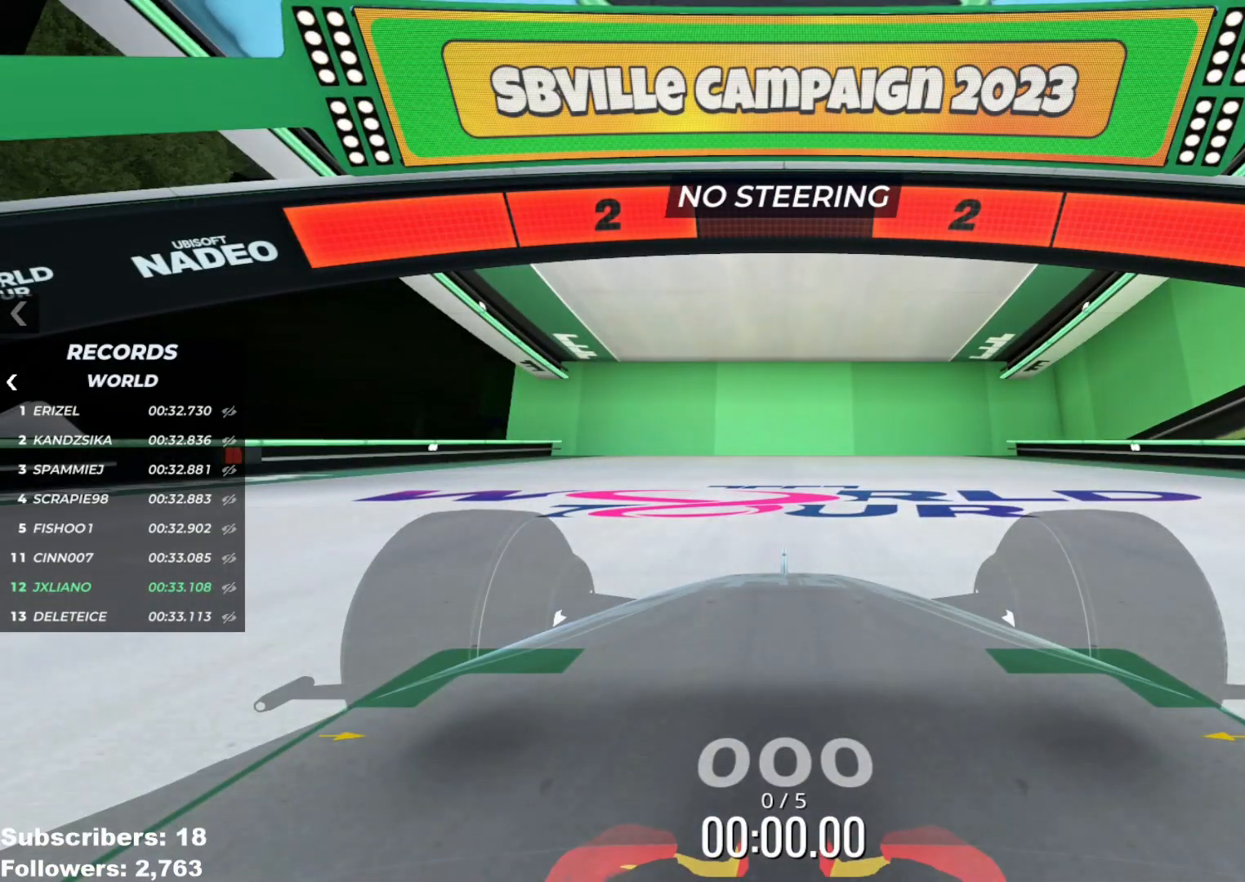
{"keys": [], "events": []}
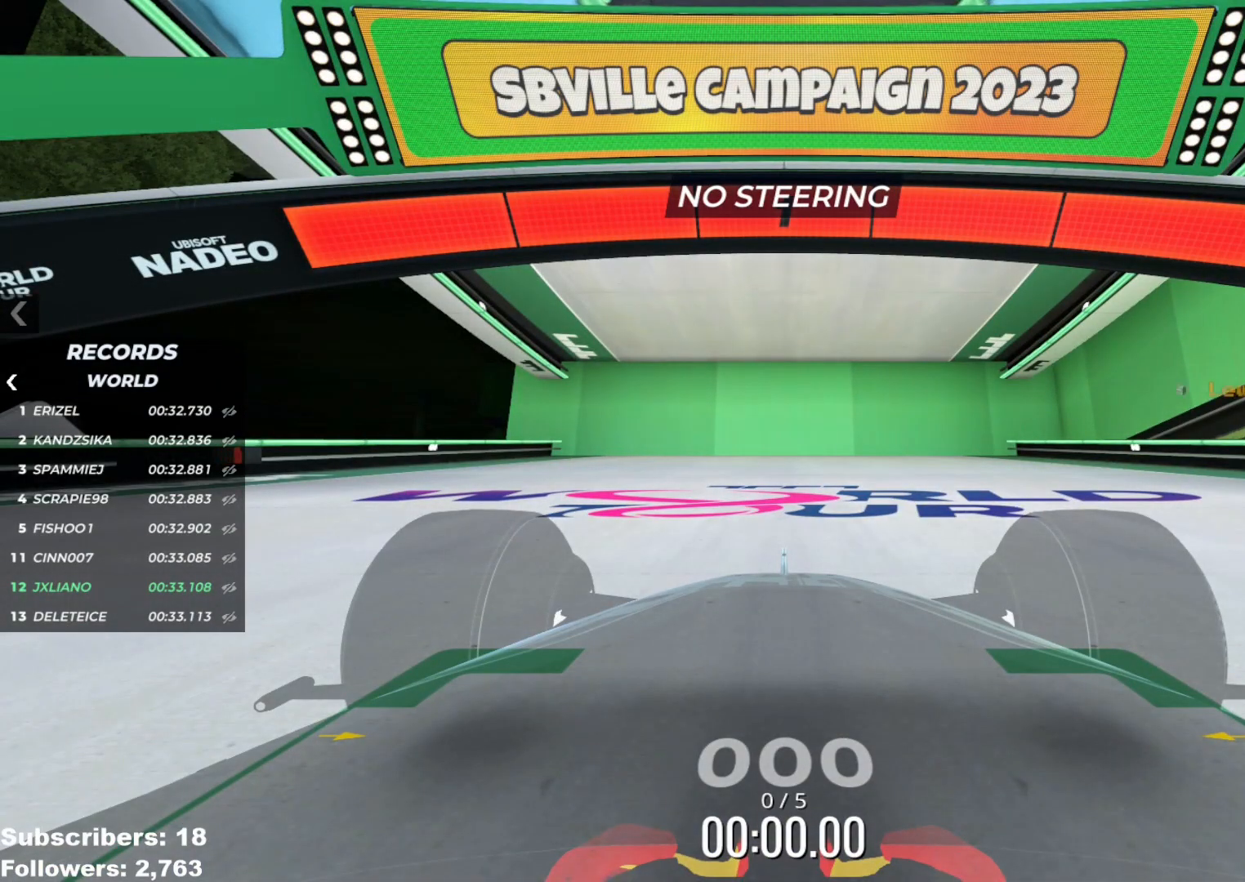
{"keys": ["up"], "events": [[150, "up", "down"]]}